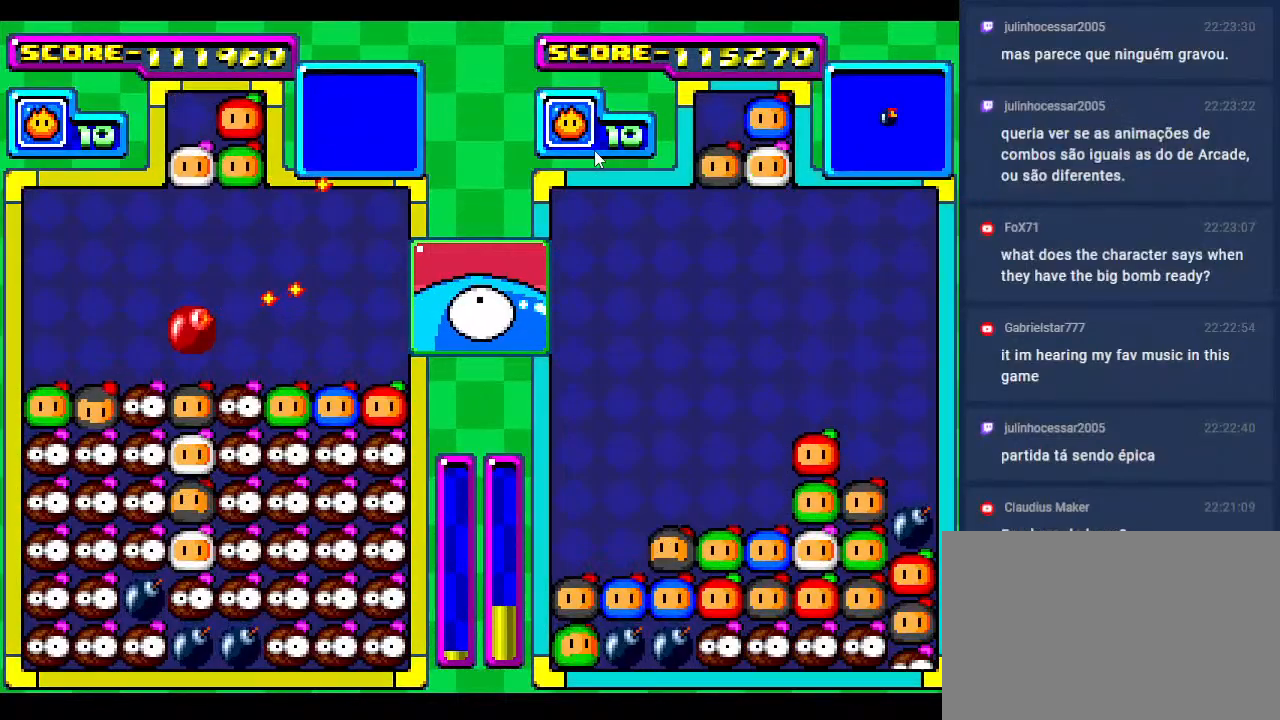
Gameplay with a controller; each line is a JSON object with the inputs held at the frame after it. "events" lists button and stick changes between this image and that frame as [ms after this image, input, new state], when the widget could be followed in between. Not read: L3 R3 other_buttons.
{"buttons": ["DPAD_DOWN"], "events": [[83, "DPAD_DOWN", "down"], [317, "DPAD_DOWN", "up"], [417, "DPAD_DOWN", "down"]]}
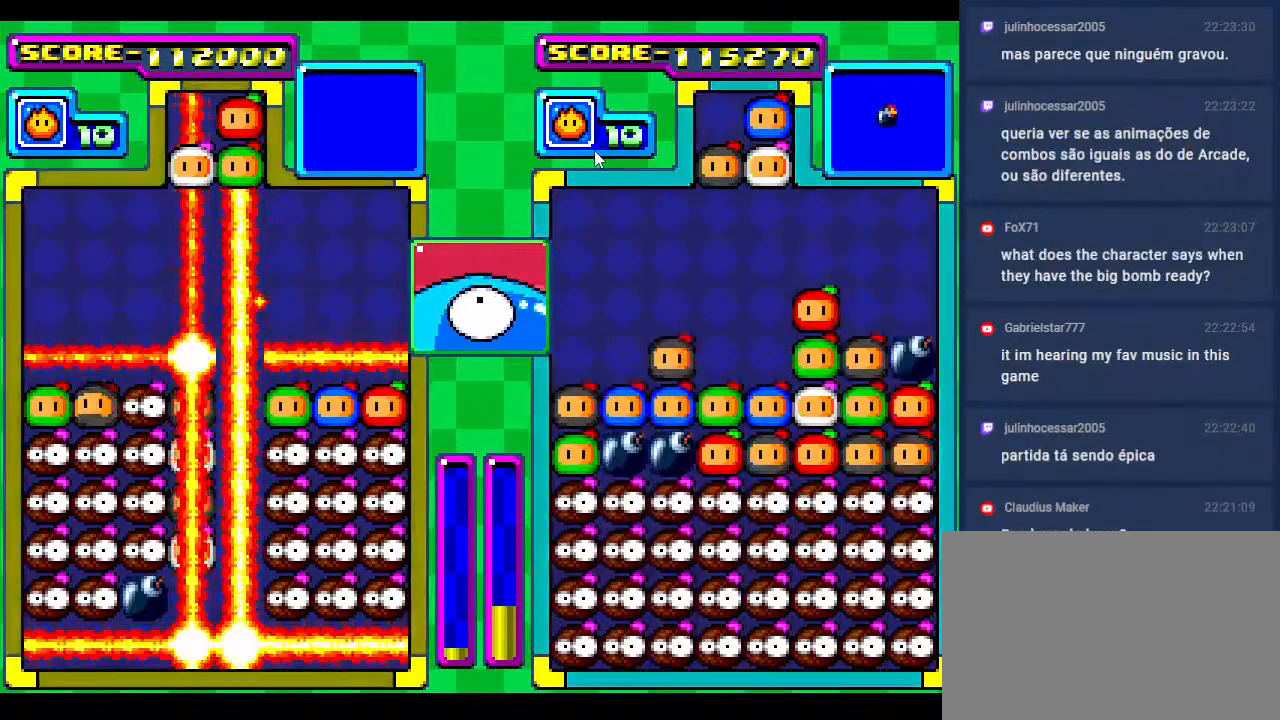
{"buttons": ["DPAD_DOWN"], "events": [[133, "DPAD_DOWN", "up"], [317, "DPAD_DOWN", "down"]]}
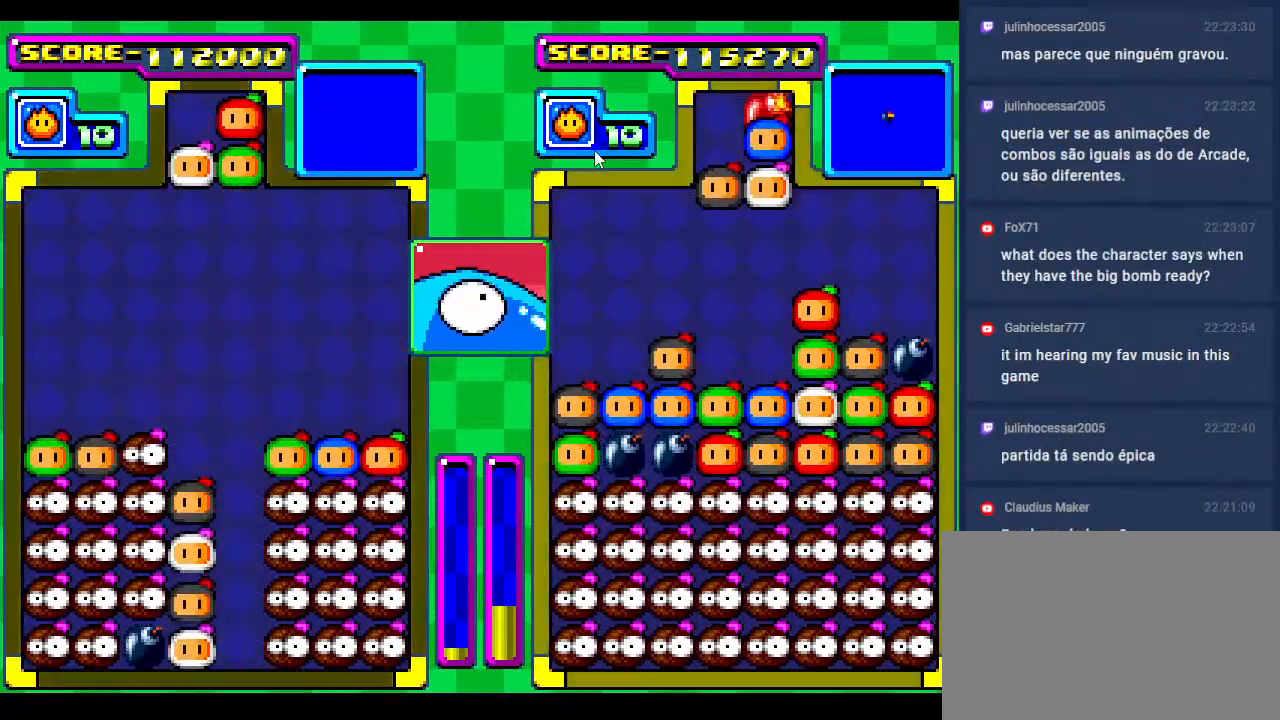
{"buttons": [], "events": [[17, "DPAD_DOWN", "up"], [283, "DPAD_DOWN", "down"], [367, "DPAD_DOWN", "up"]]}
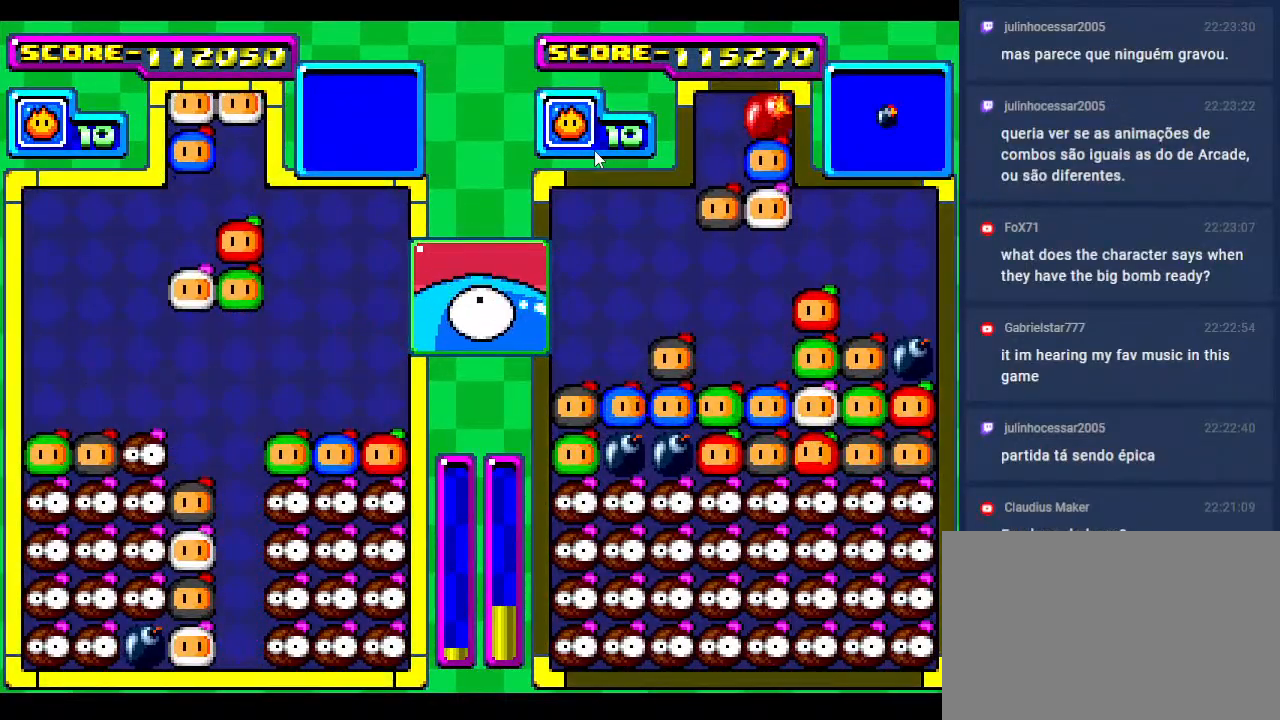
{"buttons": [], "events": [[183, "DPAD_DOWN", "down"], [267, "DPAD_DOWN", "up"]]}
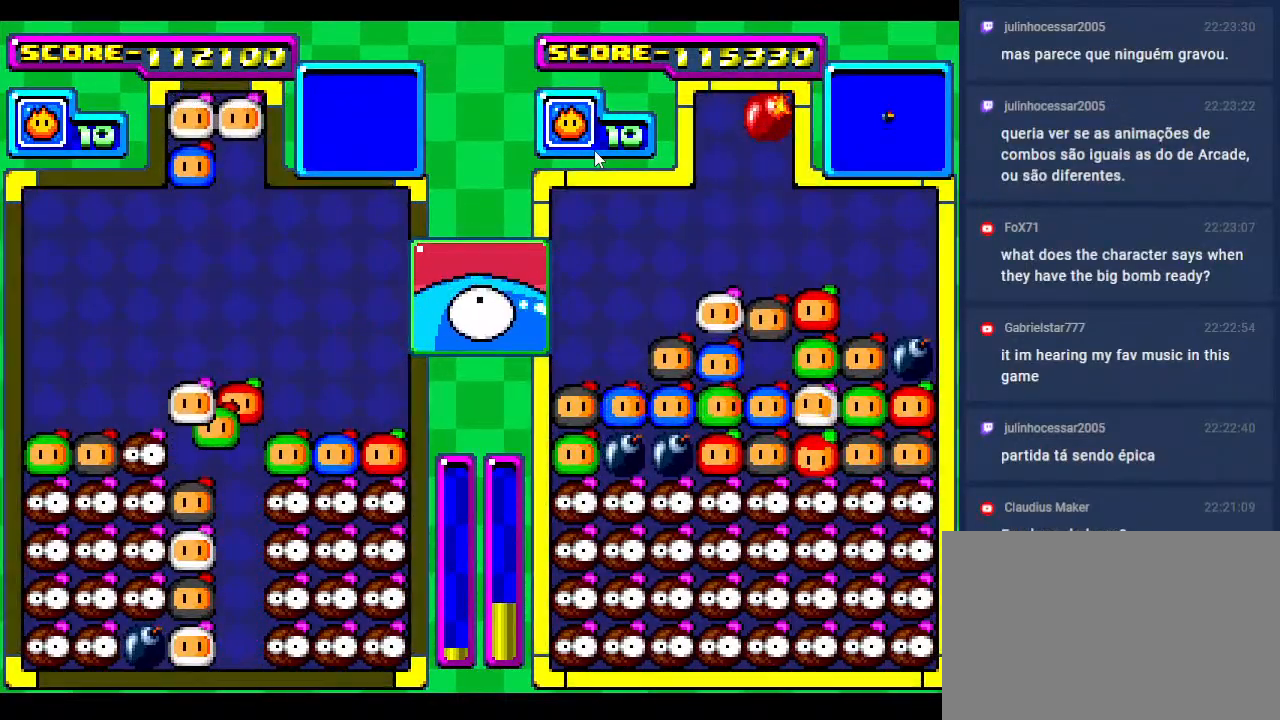
{"buttons": [], "events": [[150, "DPAD_RIGHT", "down"], [233, "DPAD_RIGHT", "up"]]}
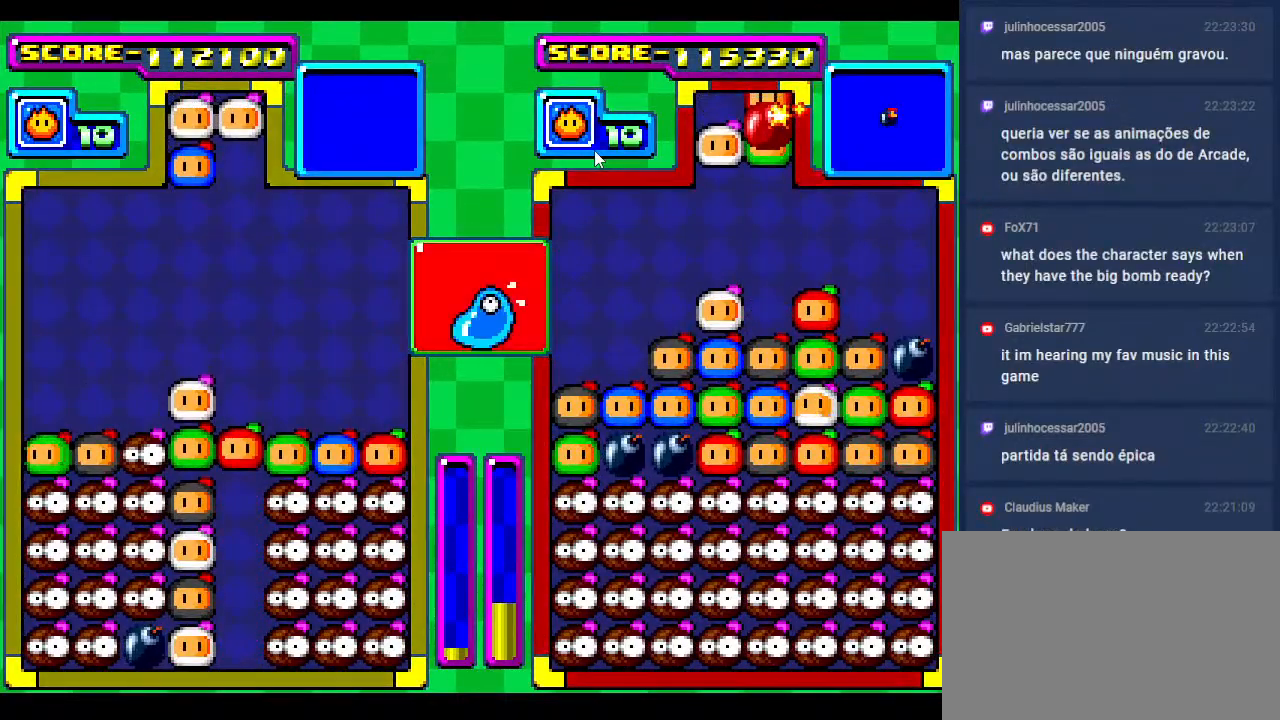
{"buttons": [], "events": []}
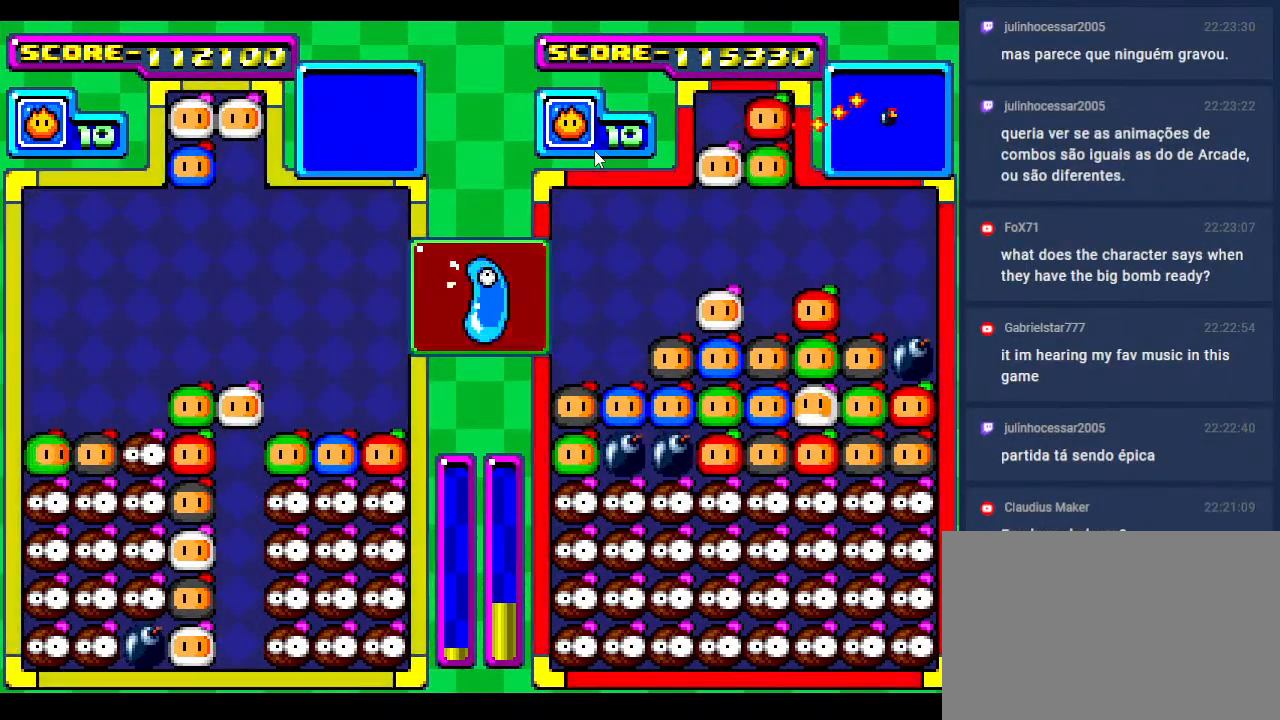
{"buttons": ["DPAD_DOWN"], "events": [[83, "DPAD_DOWN", "down"], [283, "DPAD_DOWN", "up"], [383, "DPAD_DOWN", "down"]]}
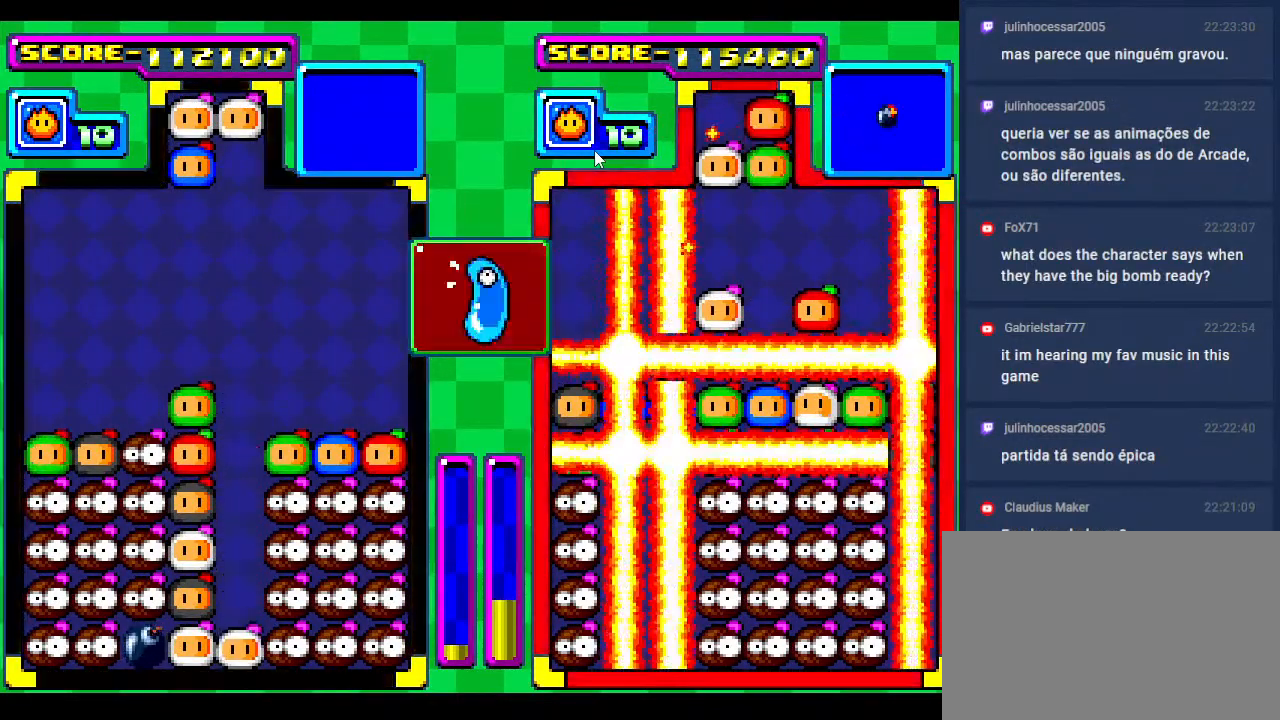
{"buttons": [], "events": [[17, "DPAD_DOWN", "up"], [283, "DPAD_RIGHT", "down"], [383, "DPAD_RIGHT", "up"]]}
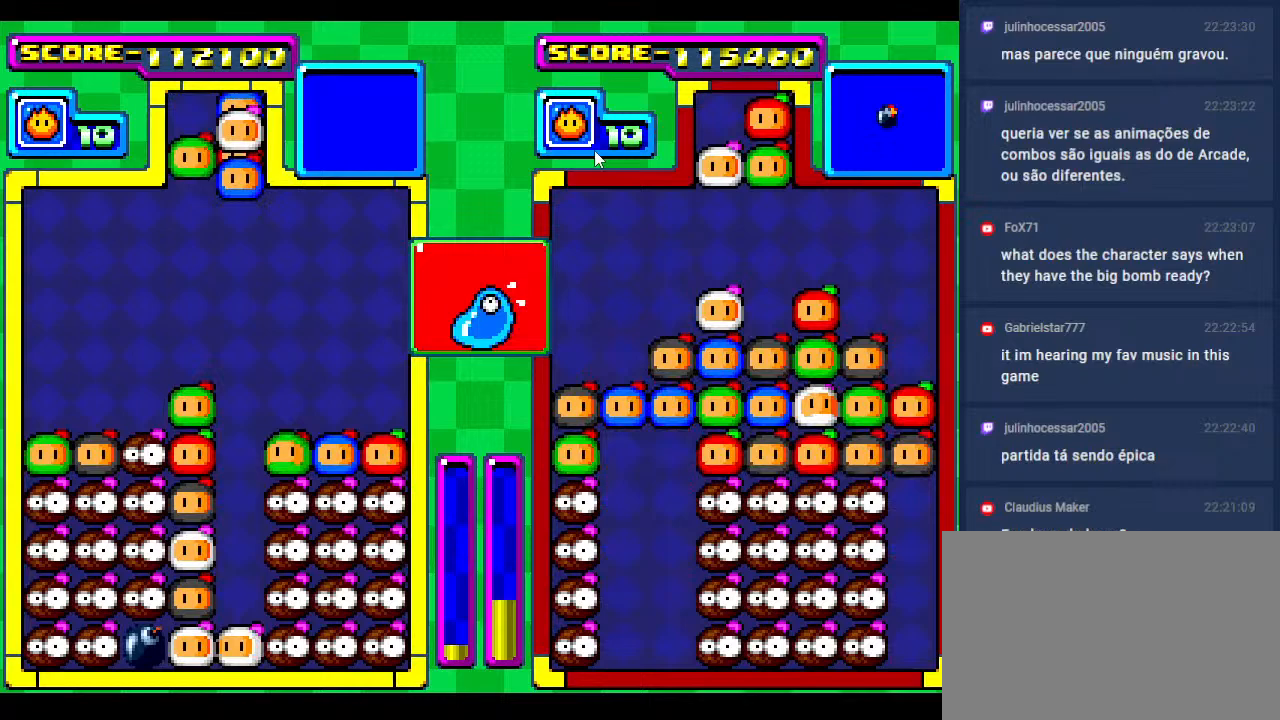
{"buttons": [], "events": [[200, "DPAD_DOWN", "down"], [483, "DPAD_DOWN", "up"]]}
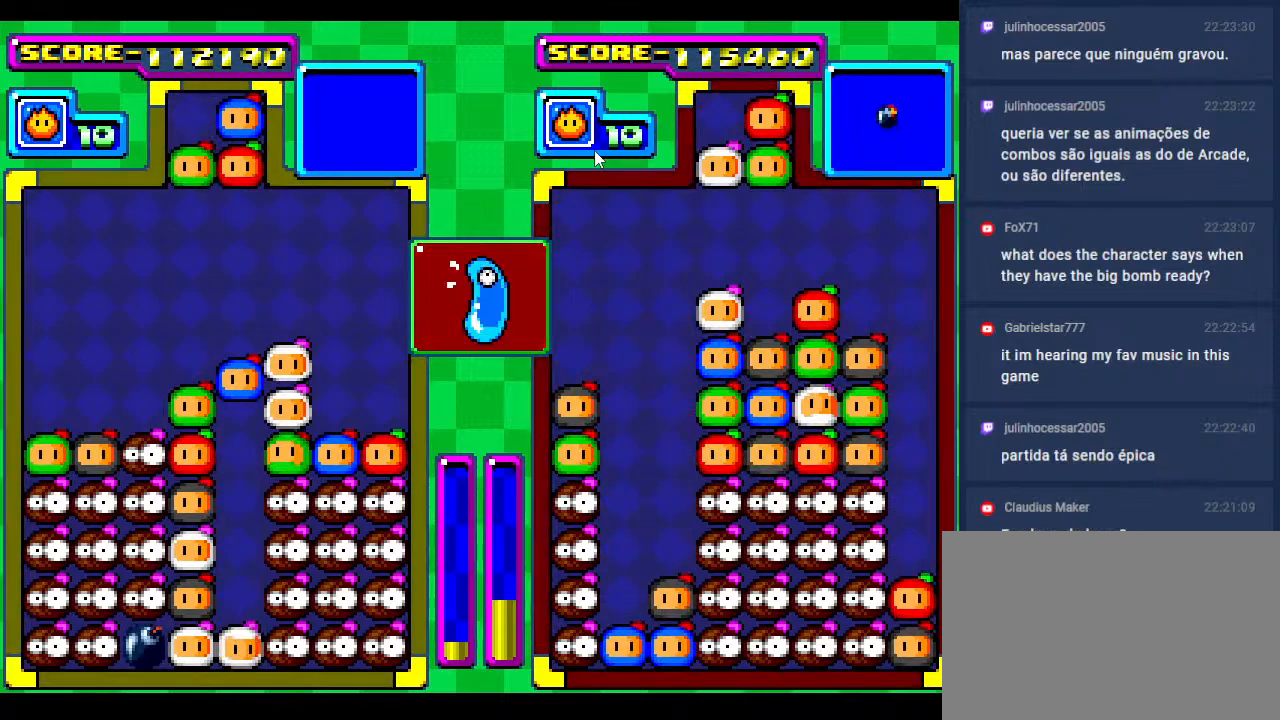
{"buttons": [], "events": []}
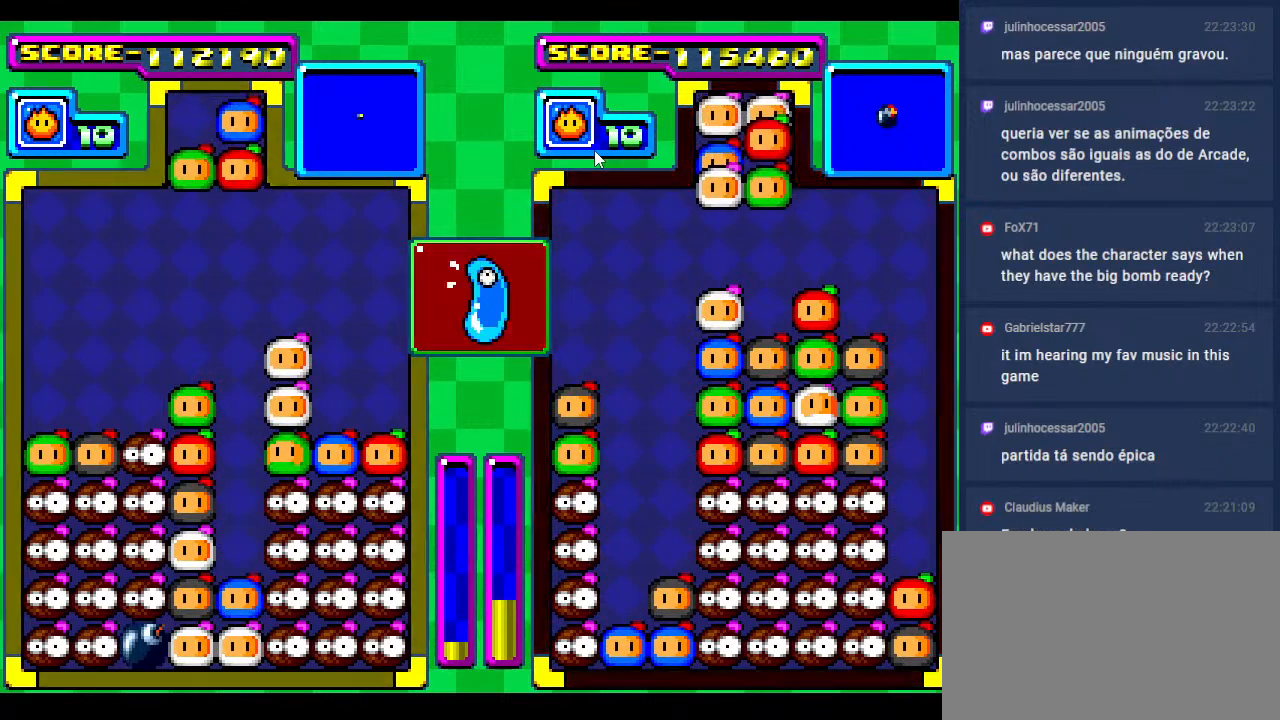
{"buttons": [], "events": []}
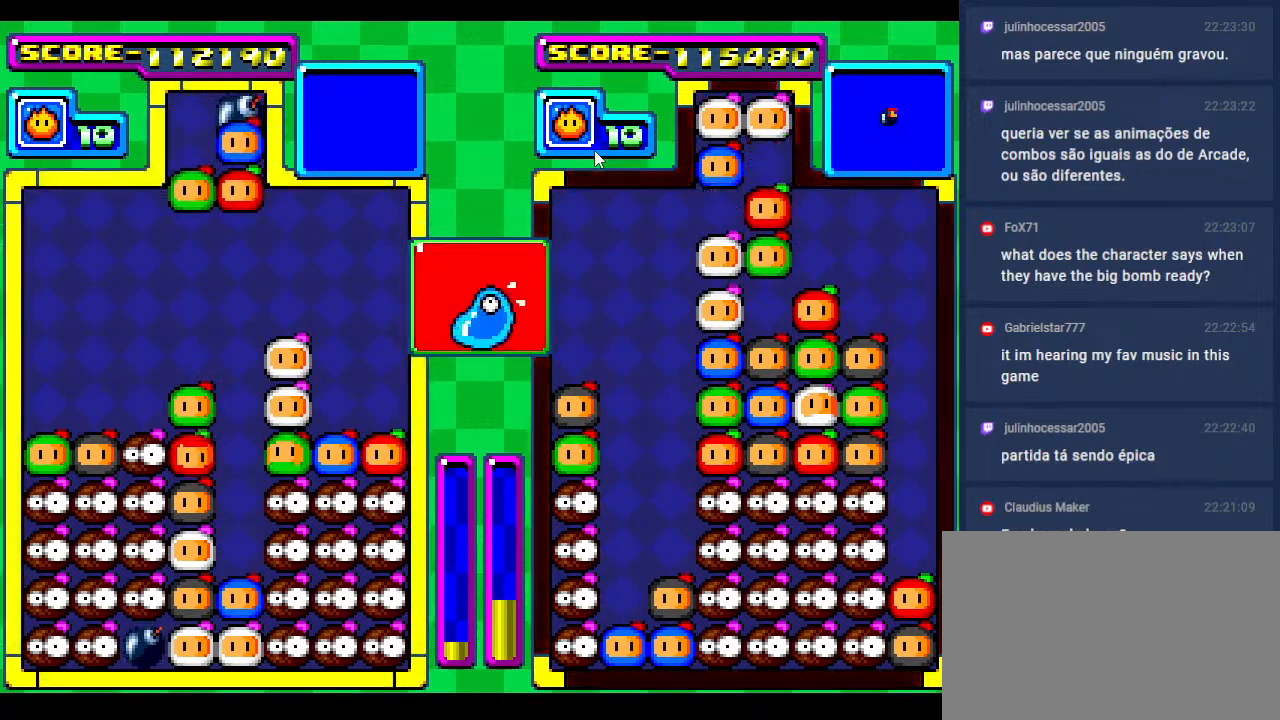
{"buttons": [], "events": [[133, "DPAD_LEFT", "down"], [250, "DPAD_LEFT", "up"], [367, "DPAD_LEFT", "down"], [483, "DPAD_LEFT", "up"]]}
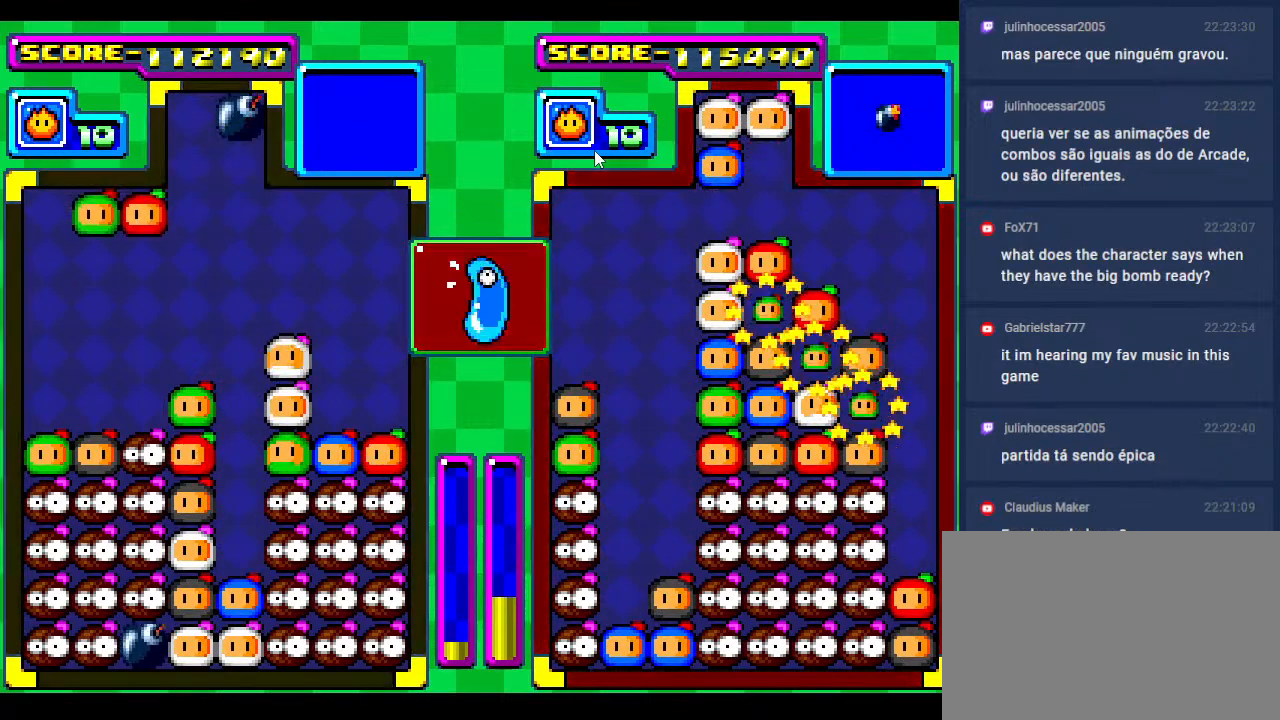
{"buttons": [], "events": [[117, "DPAD_DOWN", "down"], [333, "DPAD_DOWN", "up"]]}
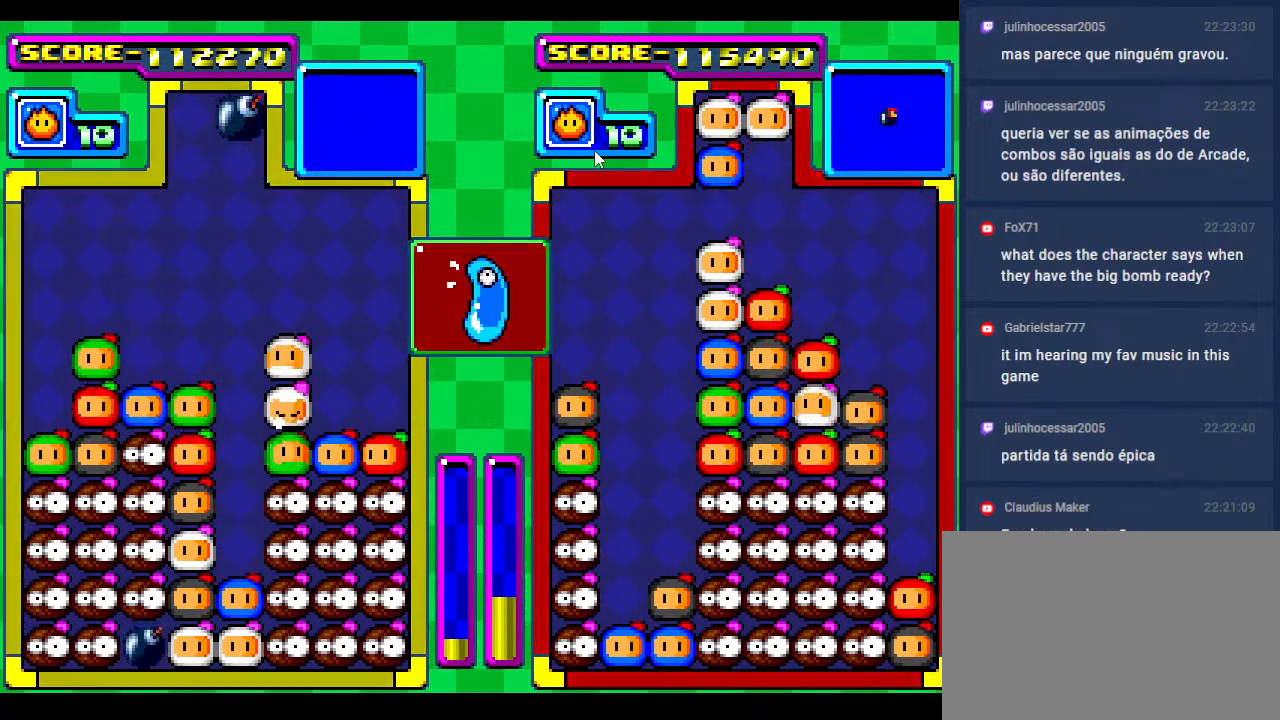
{"buttons": [], "events": [[367, "DPAD_DOWN", "down"], [367, "DPAD_RIGHT", "down"], [417, "DPAD_DOWN", "up"], [450, "DPAD_RIGHT", "up"]]}
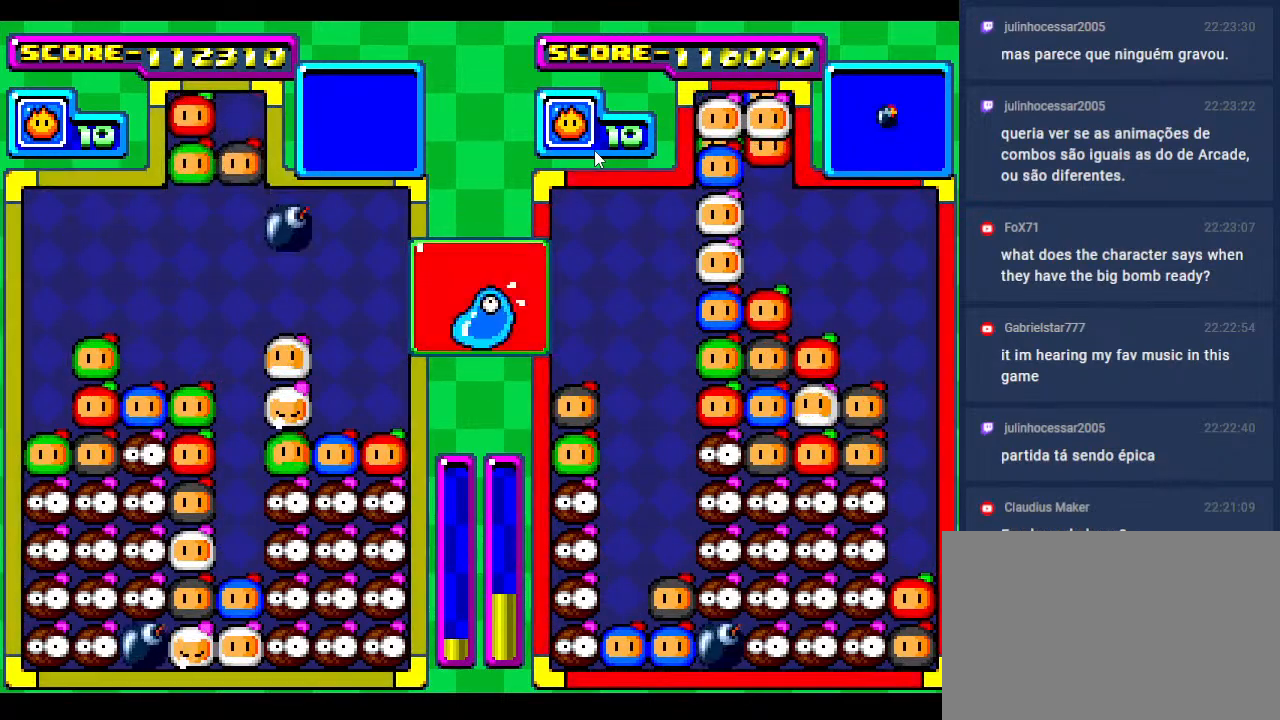
{"buttons": ["DPAD_DOWN"], "events": [[83, "DPAD_RIGHT", "down"], [183, "DPAD_RIGHT", "up"], [383, "DPAD_DOWN", "down"]]}
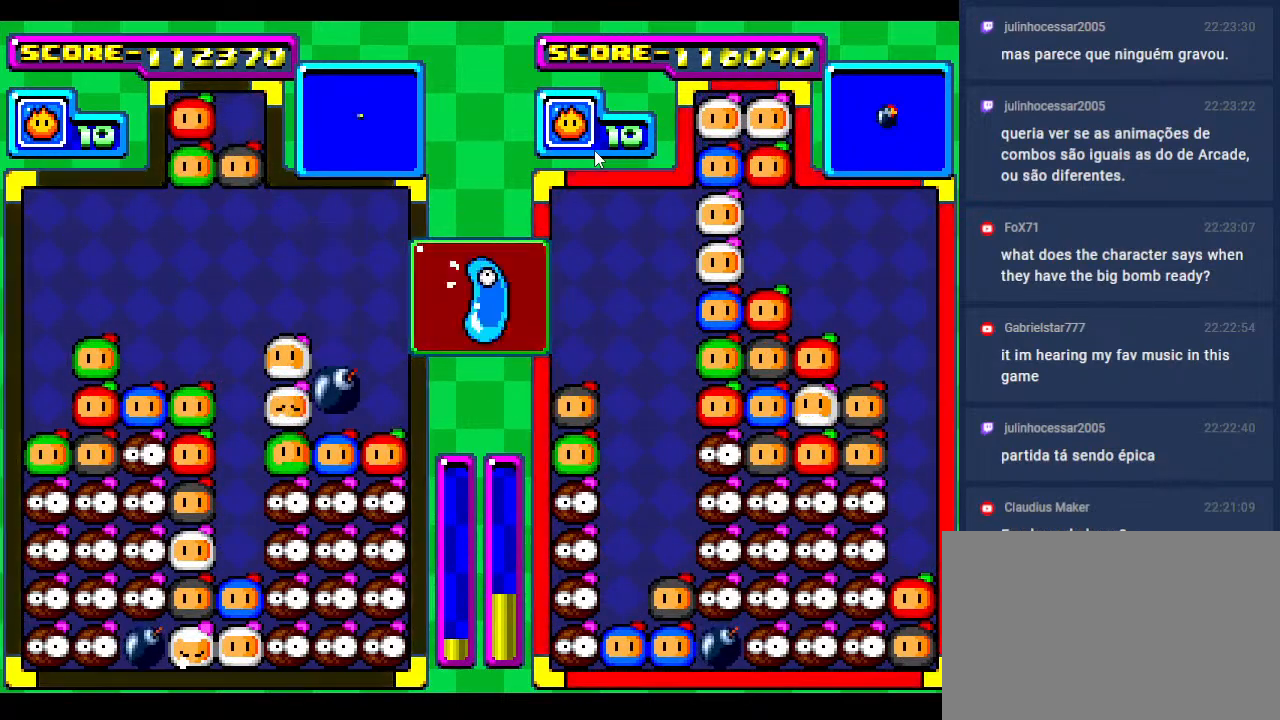
{"buttons": [], "events": [[50, "DPAD_DOWN", "up"]]}
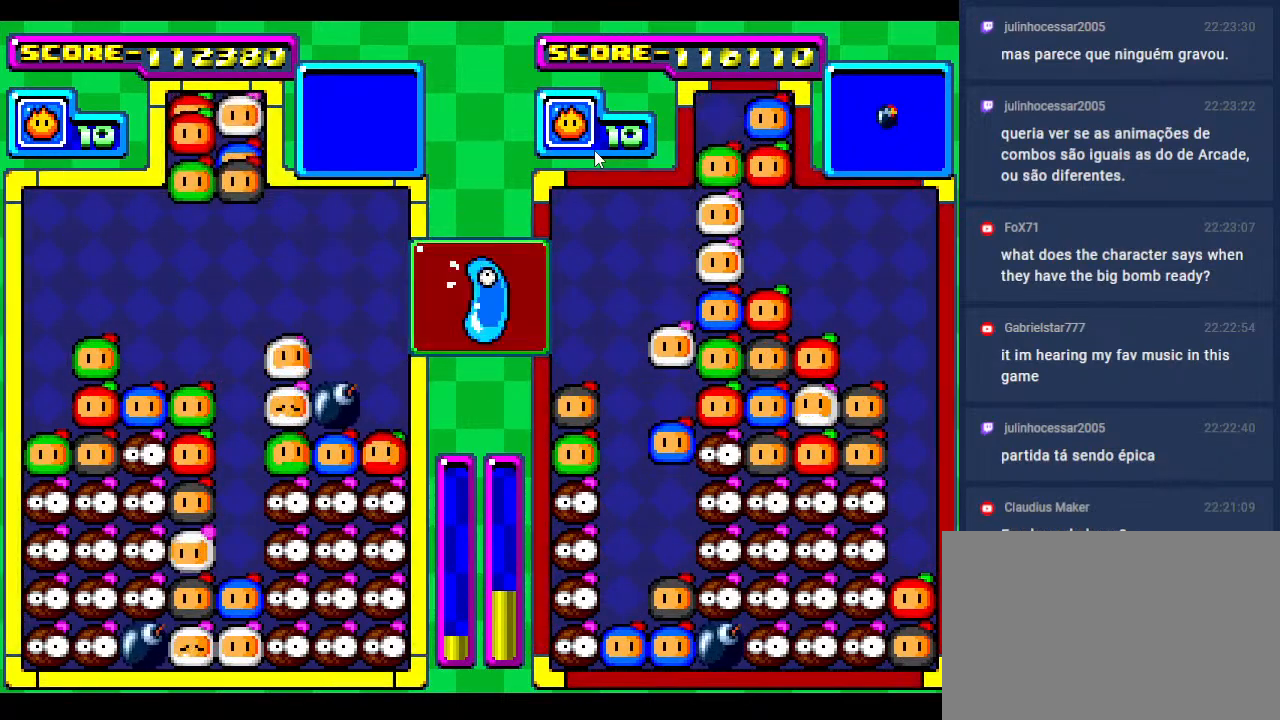
{"buttons": ["DPAD_RIGHT"], "events": [[200, "DPAD_RIGHT", "down"], [317, "DPAD_RIGHT", "up"], [450, "DPAD_RIGHT", "down"]]}
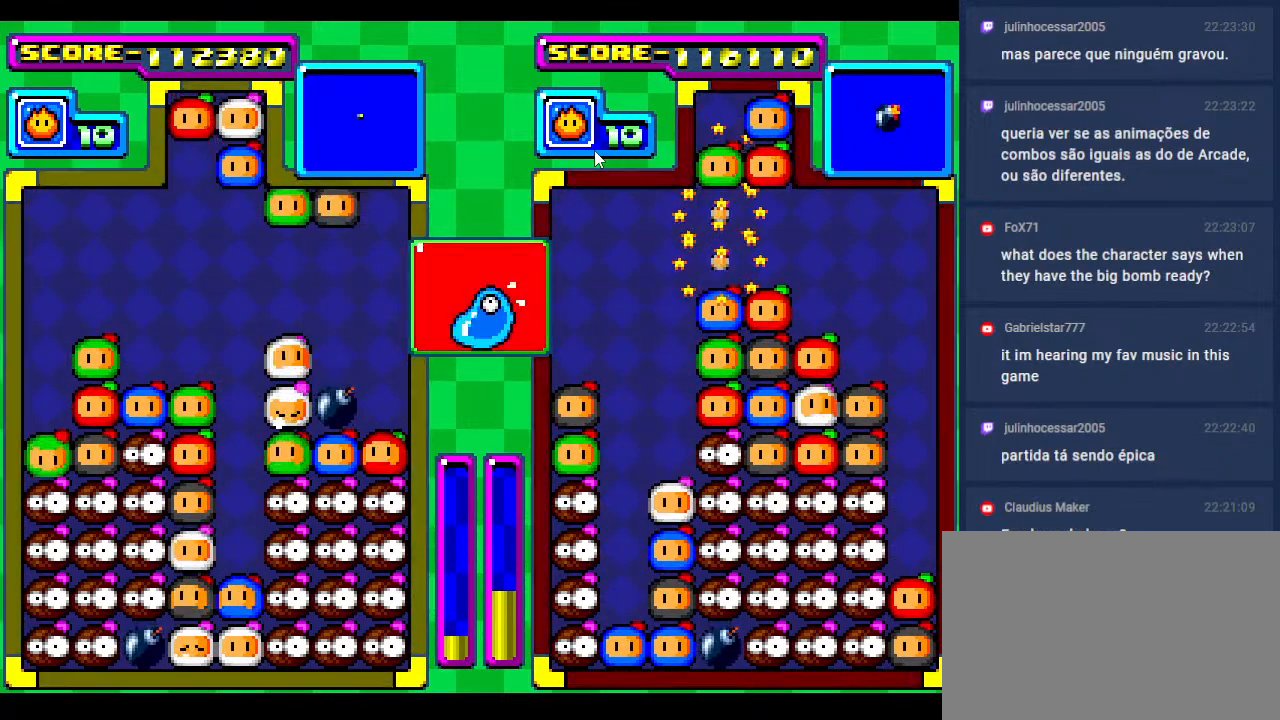
{"buttons": ["DPAD_DOWN"], "events": [[100, "DPAD_RIGHT", "up"], [217, "DPAD_RIGHT", "down"], [383, "DPAD_RIGHT", "up"], [467, "DPAD_DOWN", "down"]]}
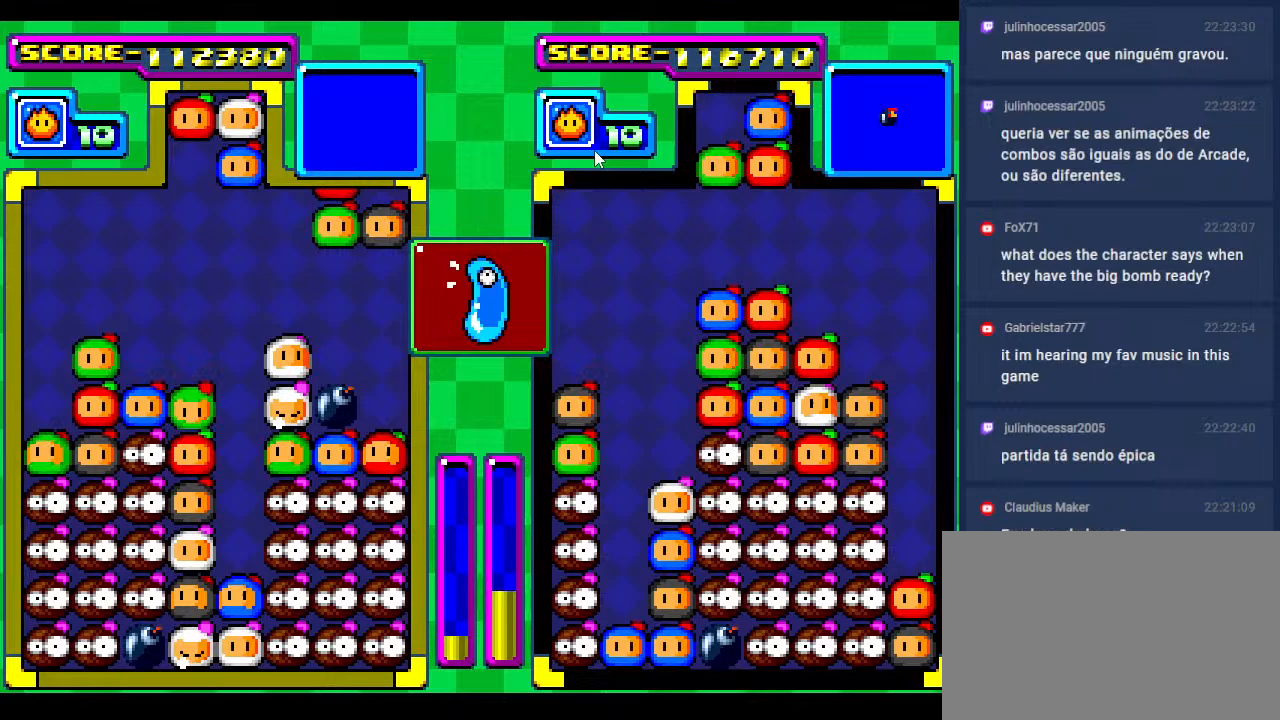
{"buttons": [], "events": [[50, "DPAD_DOWN", "up"]]}
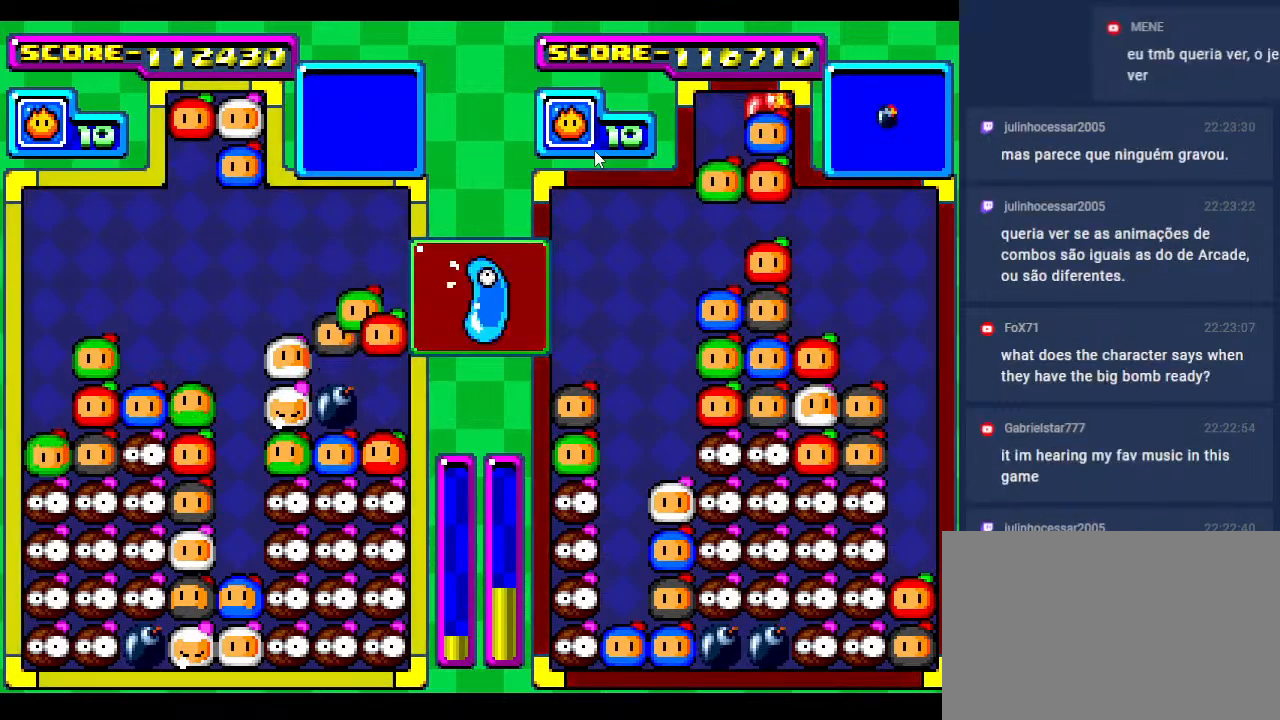
{"buttons": [], "events": [[83, "DPAD_DOWN", "down"], [283, "DPAD_DOWN", "up"]]}
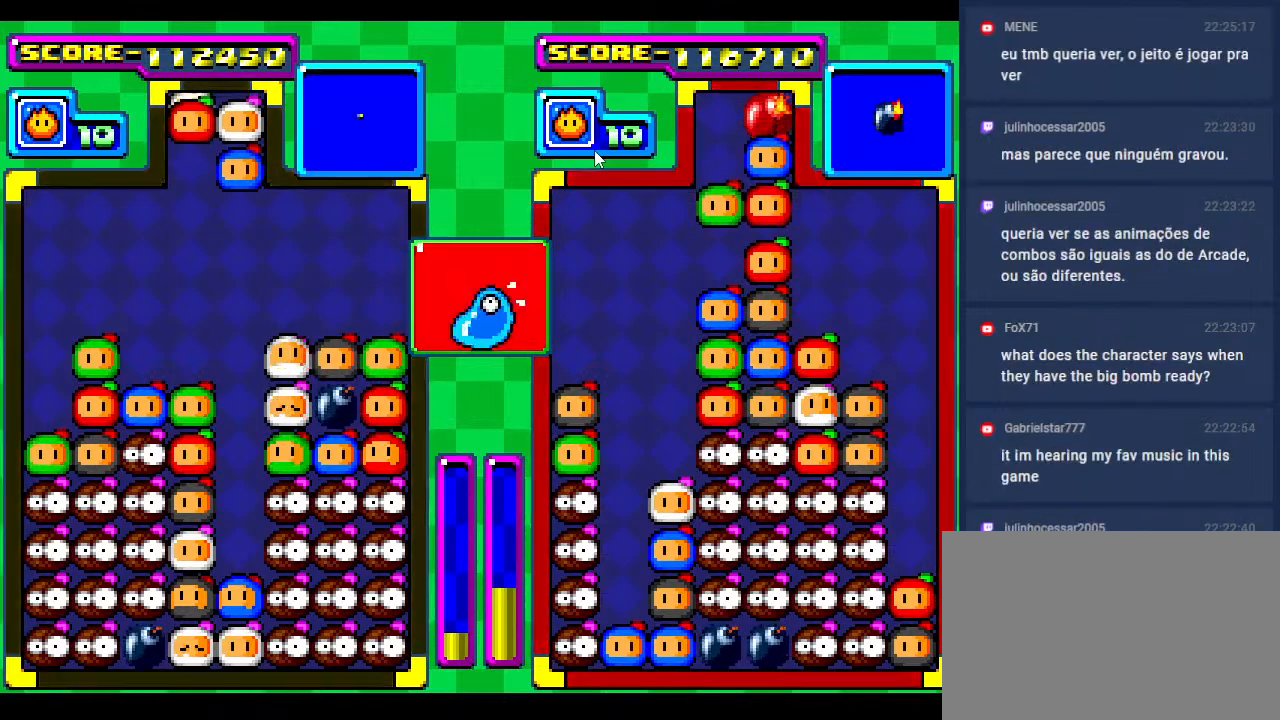
{"buttons": ["DPAD_DOWN"], "events": [[467, "DPAD_DOWN", "down"]]}
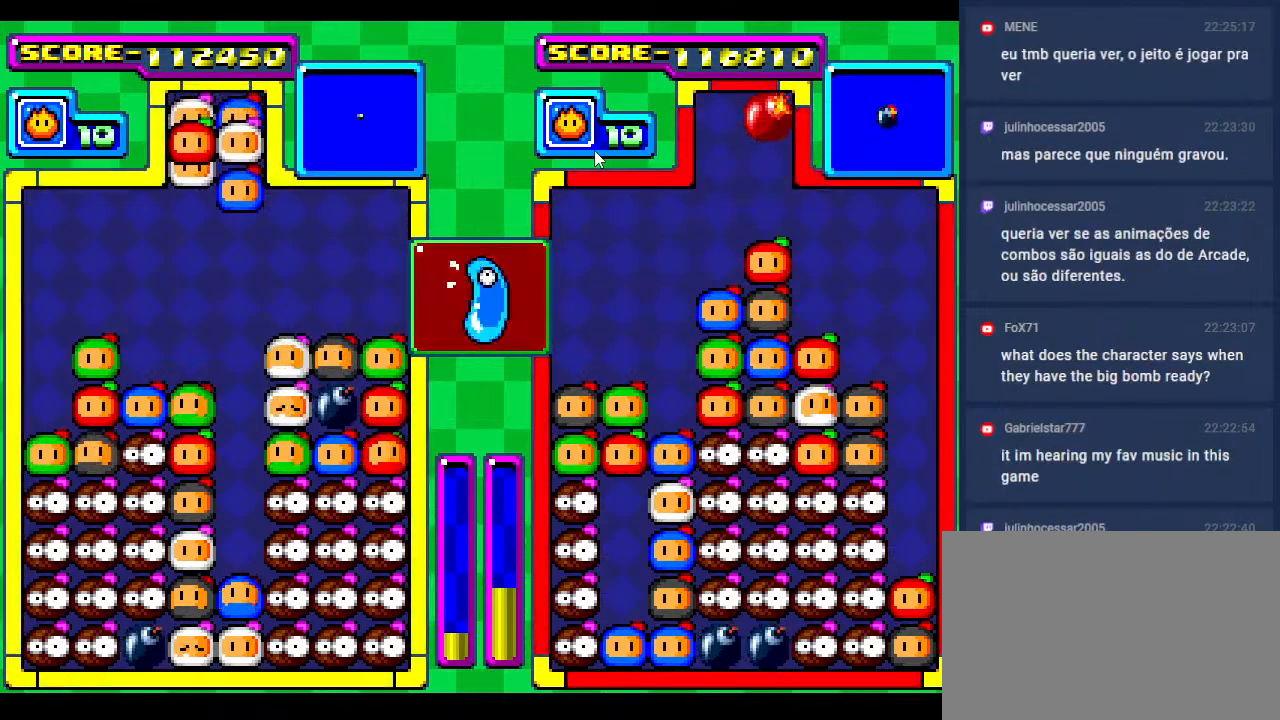
{"buttons": [], "events": [[133, "DPAD_DOWN", "up"]]}
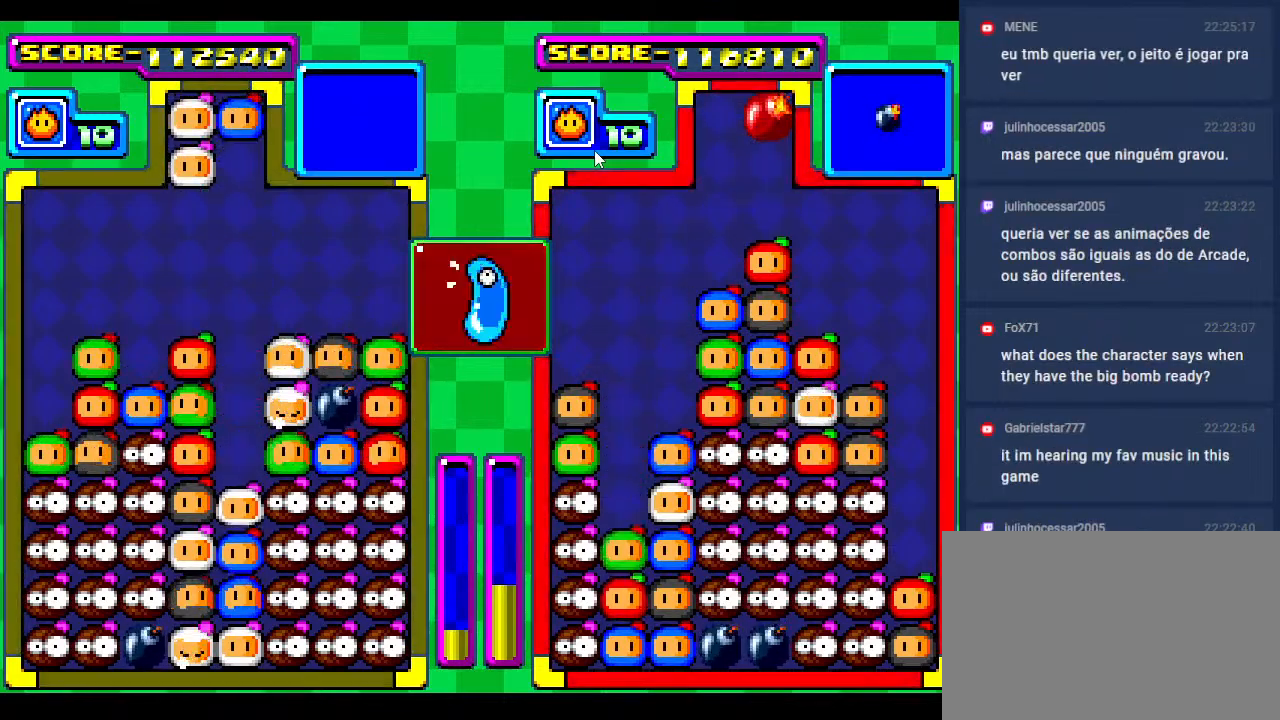
{"buttons": [], "events": []}
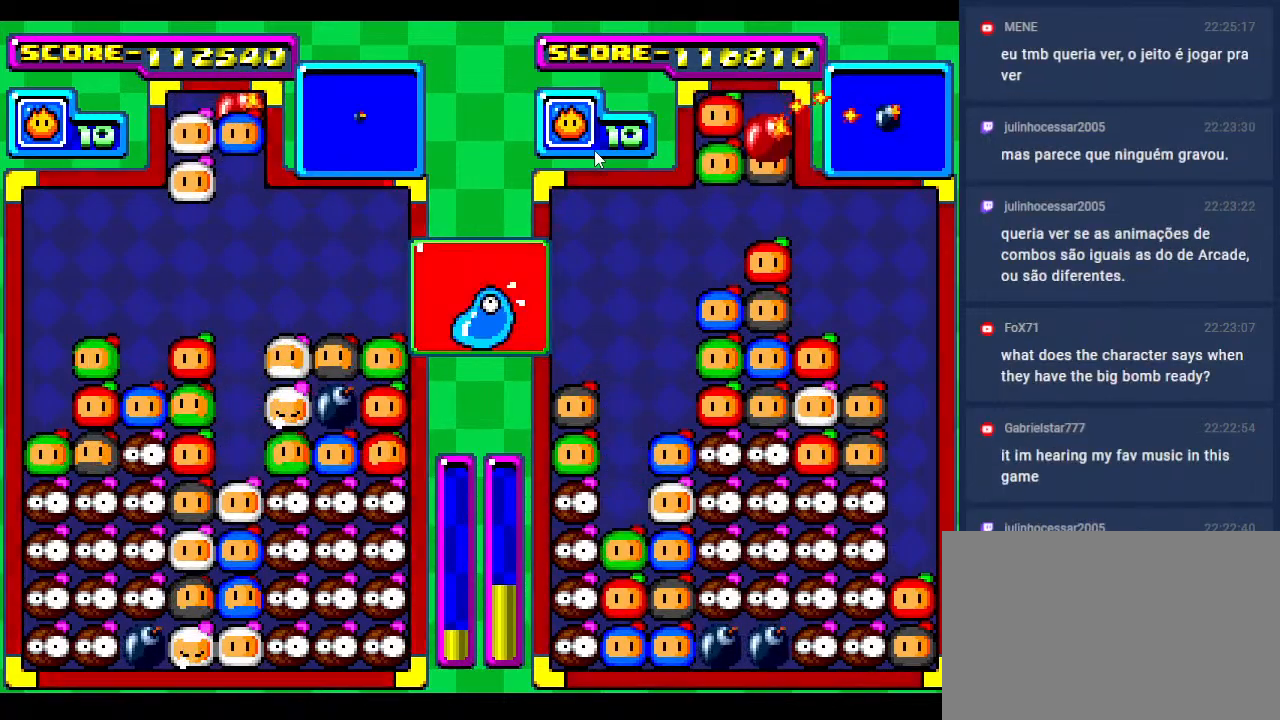
{"buttons": [], "events": [[333, "DPAD_RIGHT", "down"], [433, "DPAD_RIGHT", "up"]]}
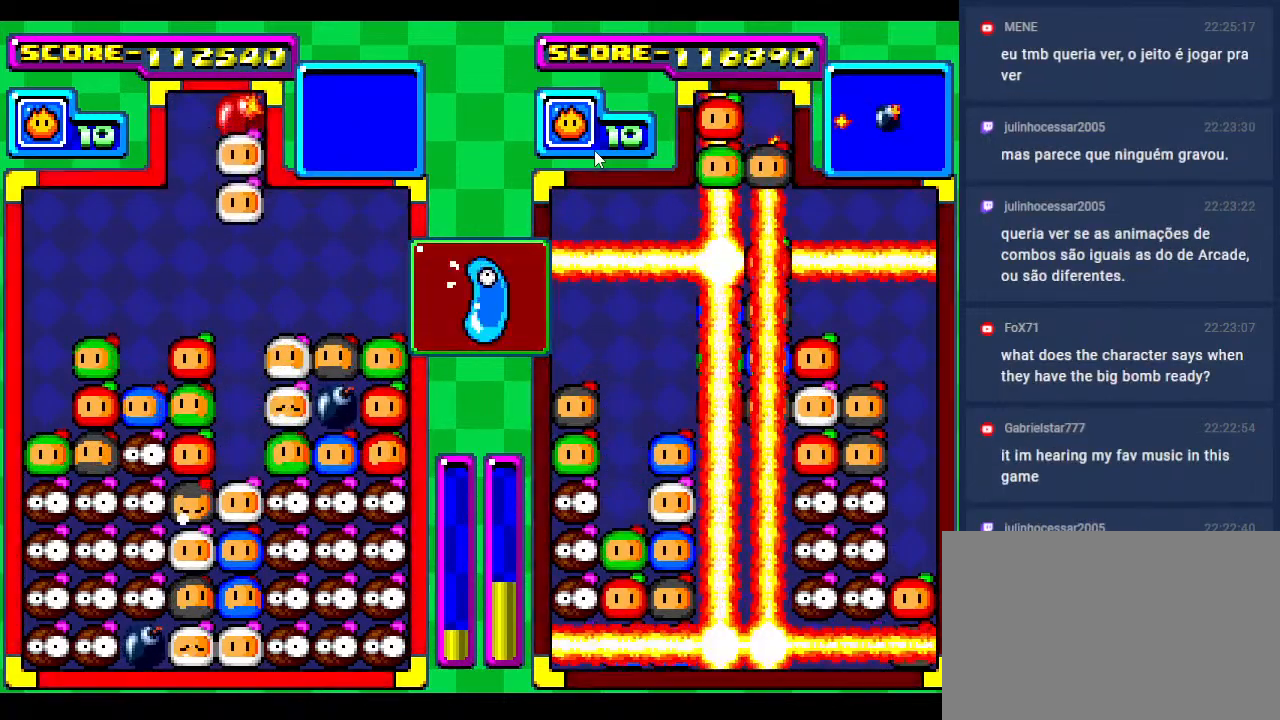
{"buttons": ["DPAD_DOWN"], "events": [[67, "DPAD_DOWN", "down"]]}
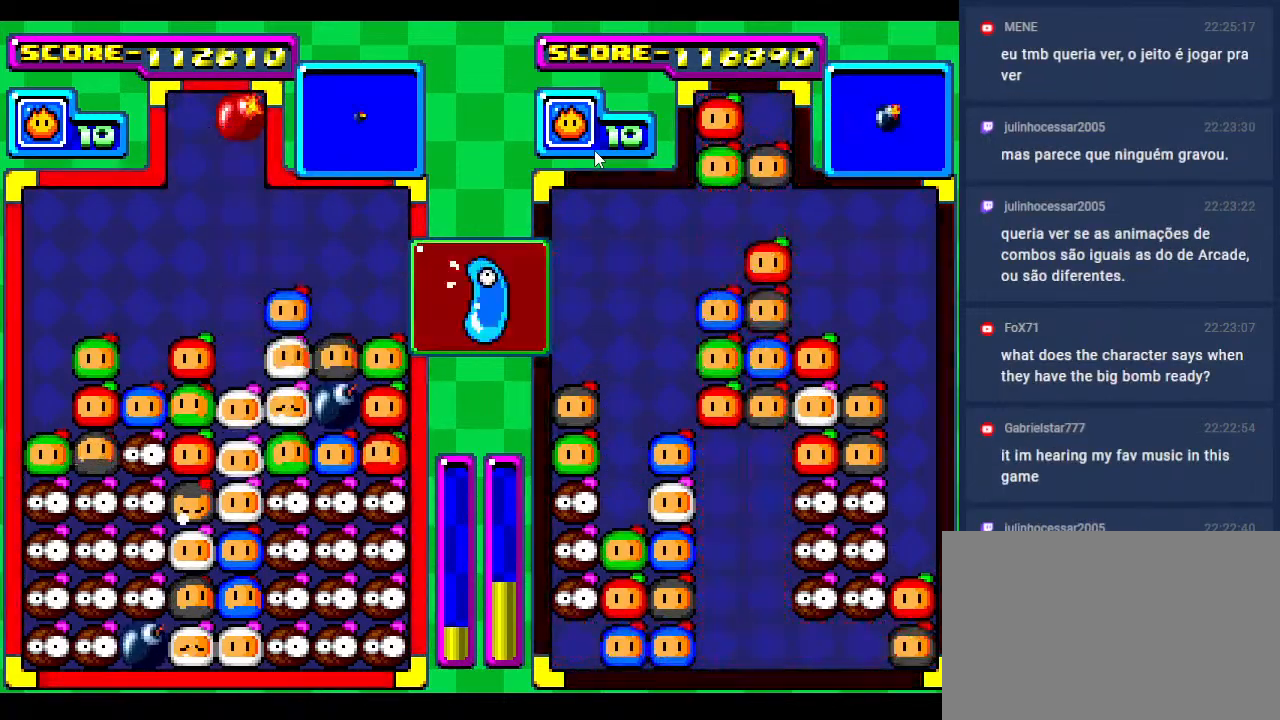
{"buttons": [], "events": [[17, "DPAD_DOWN", "up"]]}
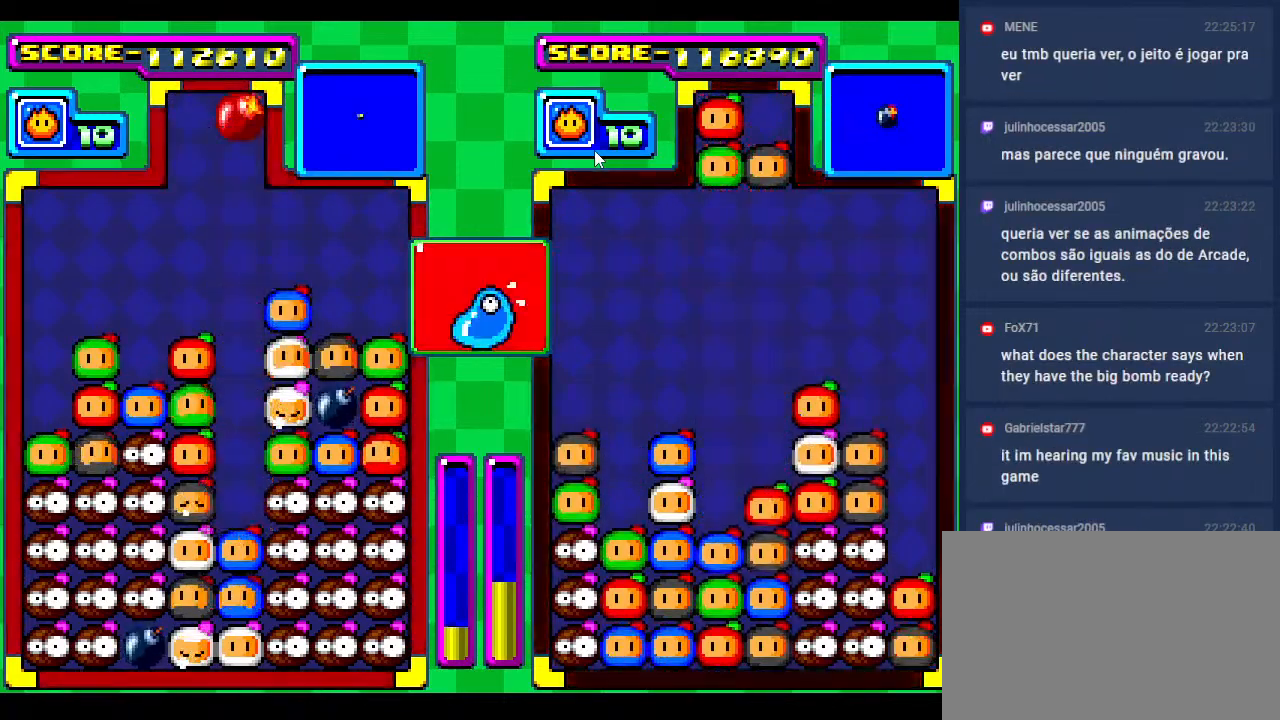
{"buttons": [], "events": []}
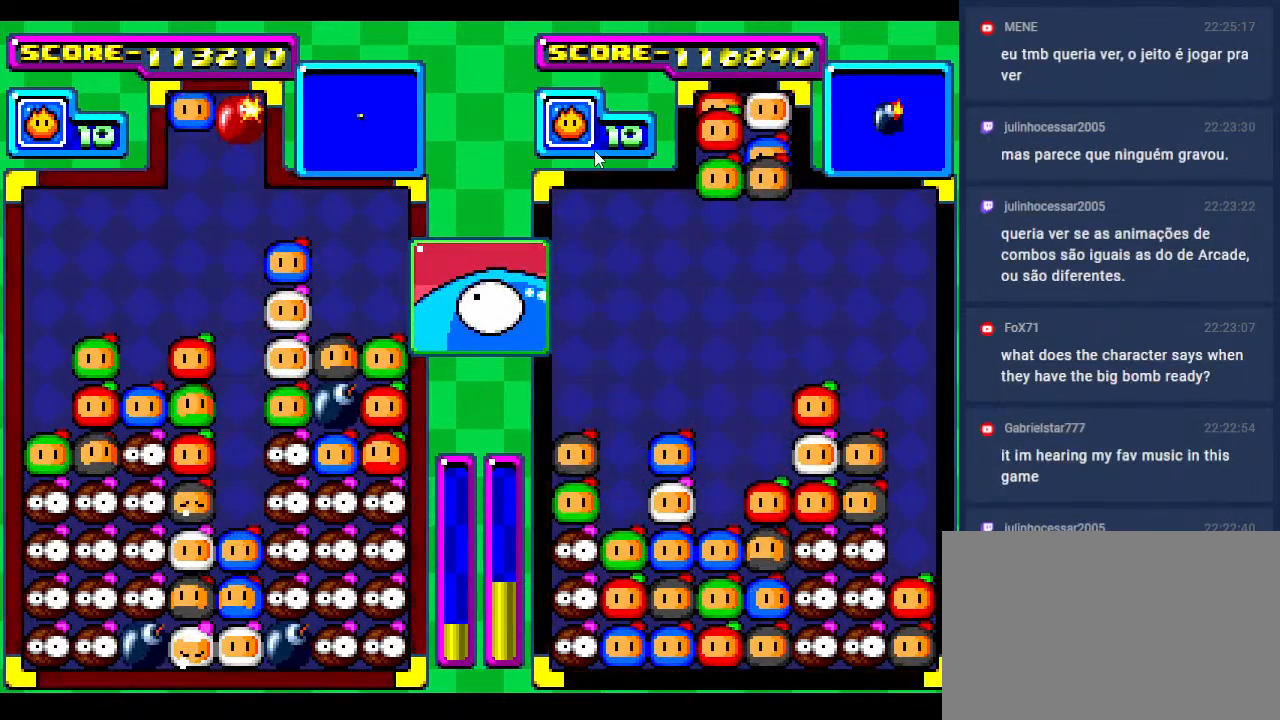
{"buttons": ["DPAD_UP"], "events": [[117, "DPAD_DOWN", "down"], [200, "DPAD_DOWN", "up"], [483, "DPAD_UP", "down"]]}